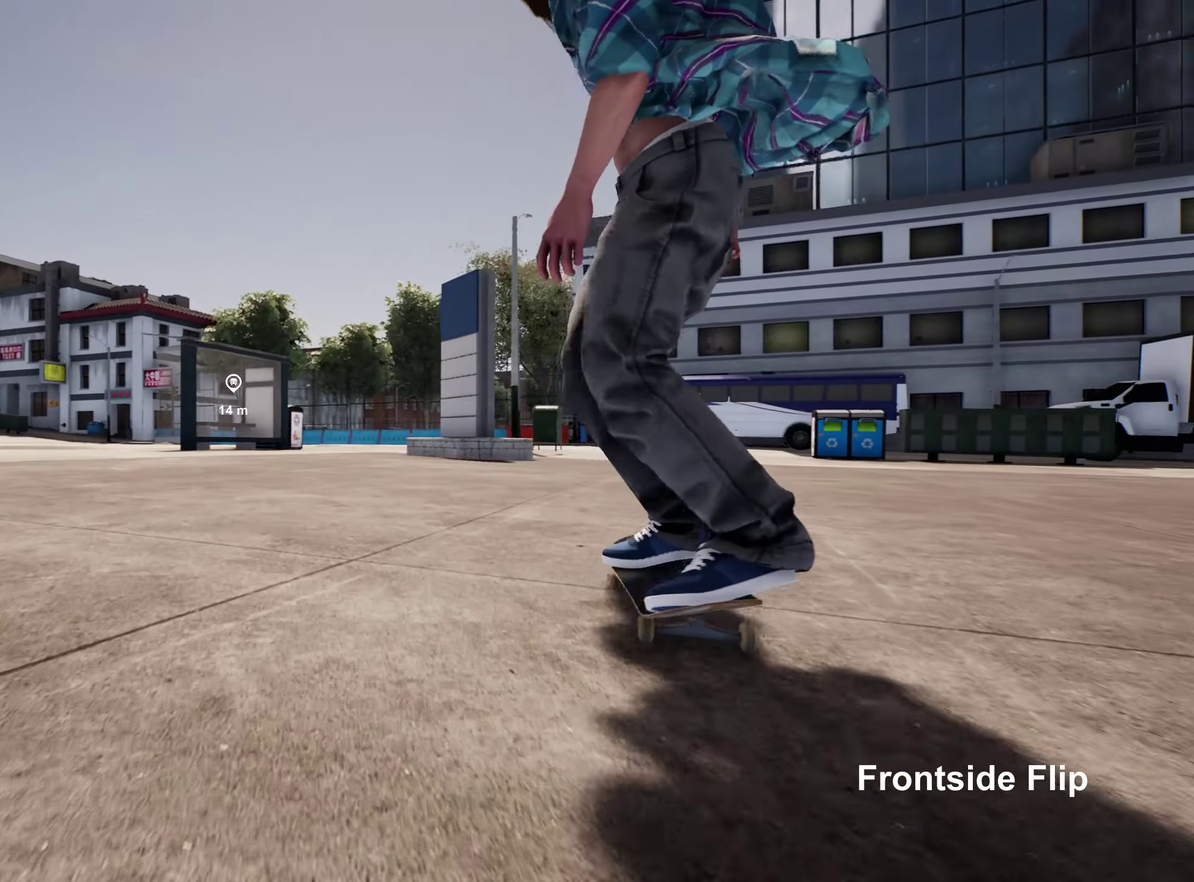
Gameplay with a controller (Xbox layout); each line is a JSON object with the inputs held at the frame after it (dt_ms = milliseconds from this image to that frame). "events" lists button and stick changes between this image and that frame as [ms after this image, input, new state], when the widget could be followed in between. This overlay highlights the sticks when they move; stick clicks (L3 R3) are not distinguishable. Not read: L3 R3.
{"dt_ms": 500, "buttons": [], "left_stick": "center", "right_stick": "center", "events": [[133, "L2", "up"], [400, "R2", "down"], [500, "R2", "up"]]}
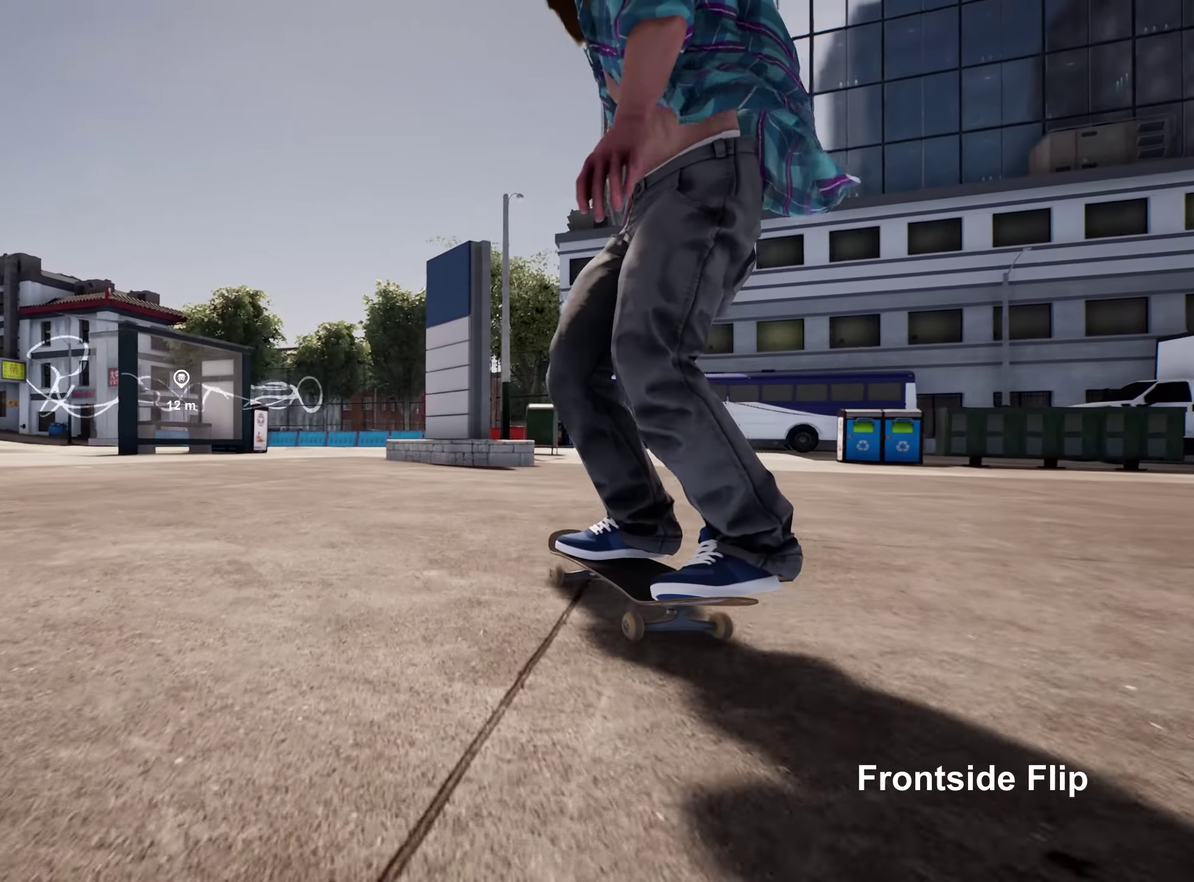
{"dt_ms": 300, "buttons": [], "left_stick": "center", "right_stick": "center", "events": []}
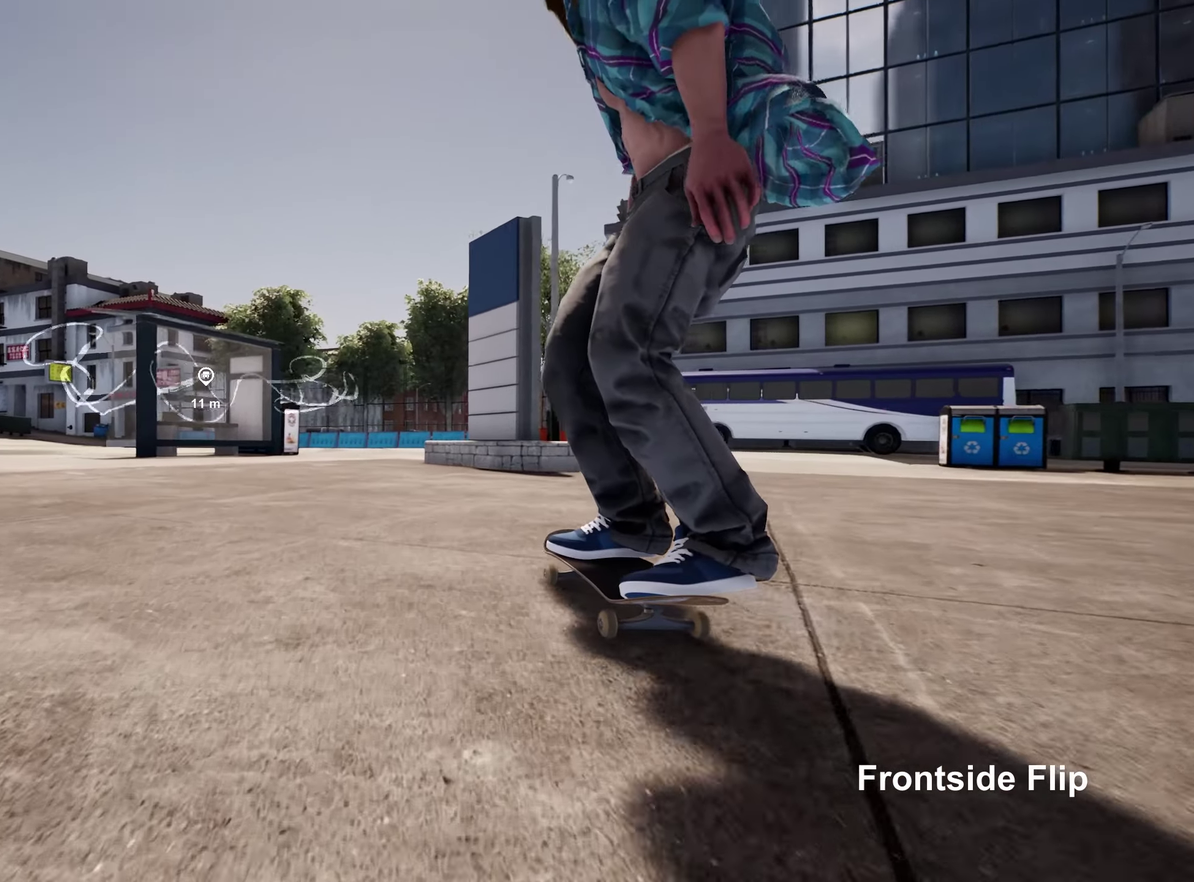
{"dt_ms": 900, "buttons": [], "left_stick": "down", "right_stick": "center", "events": [[216, "left_stick", "down"]]}
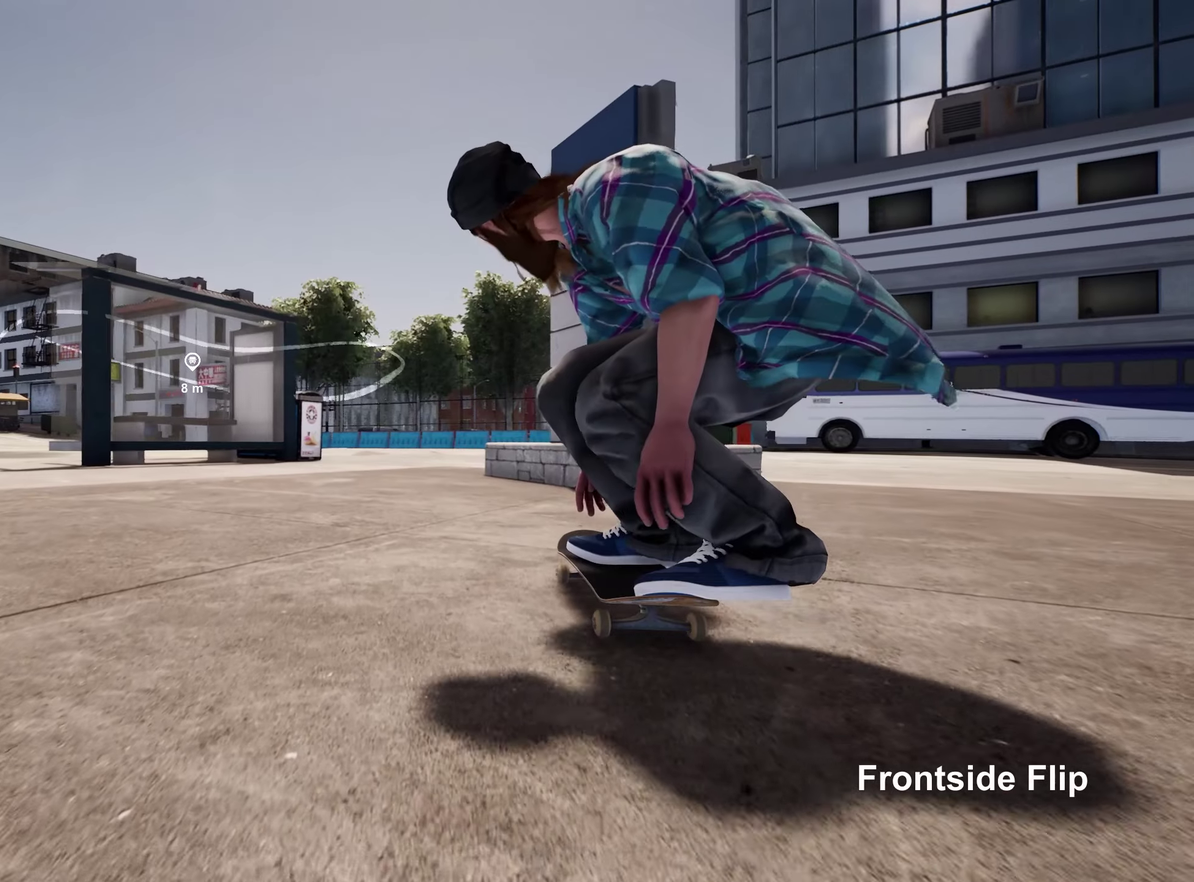
{"dt_ms": 300, "buttons": [], "left_stick": "down", "right_stick": "center", "events": []}
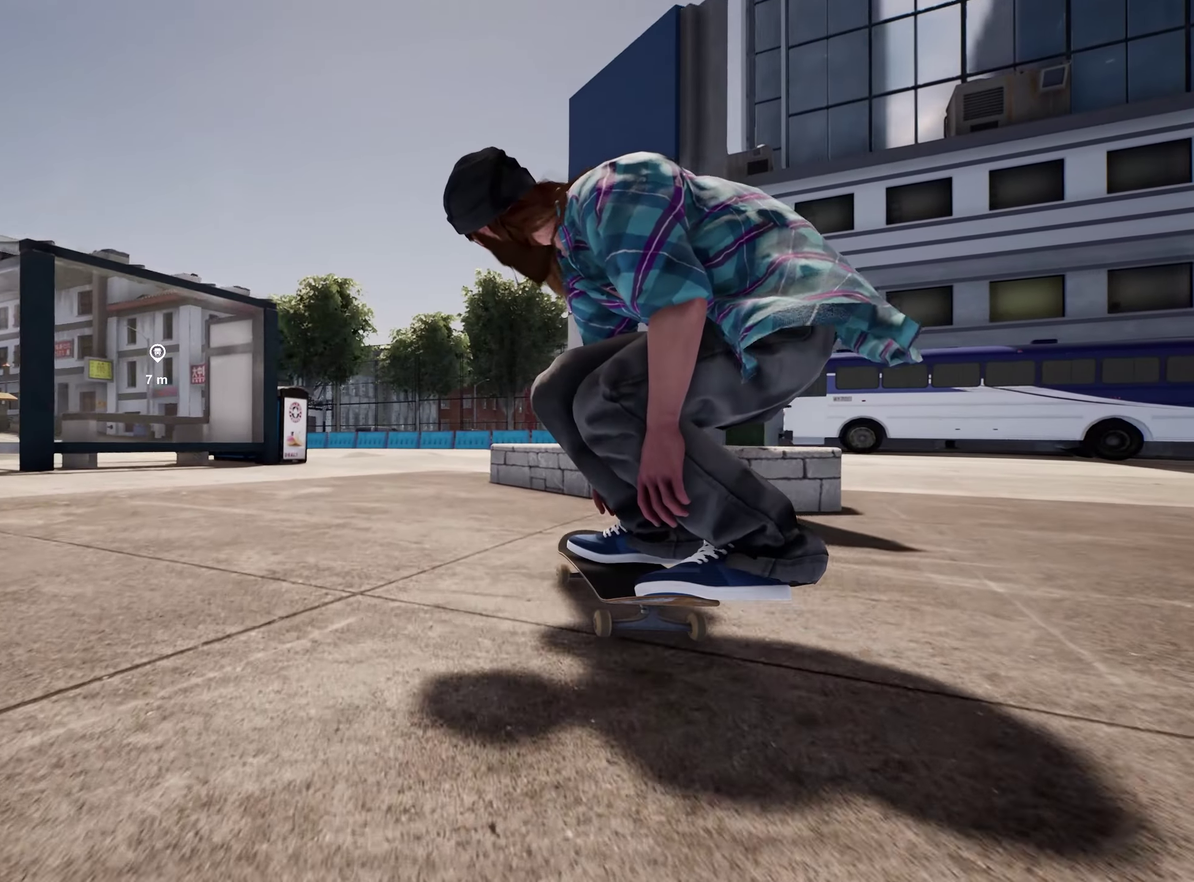
{"dt_ms": 500, "buttons": [], "left_stick": "center", "right_stick": "center", "events": [[300, "right_stick", "right"], [333, "R2", "down"], [367, "left_stick", "center"], [467, "right_stick", "center"], [483, "R2", "up"]]}
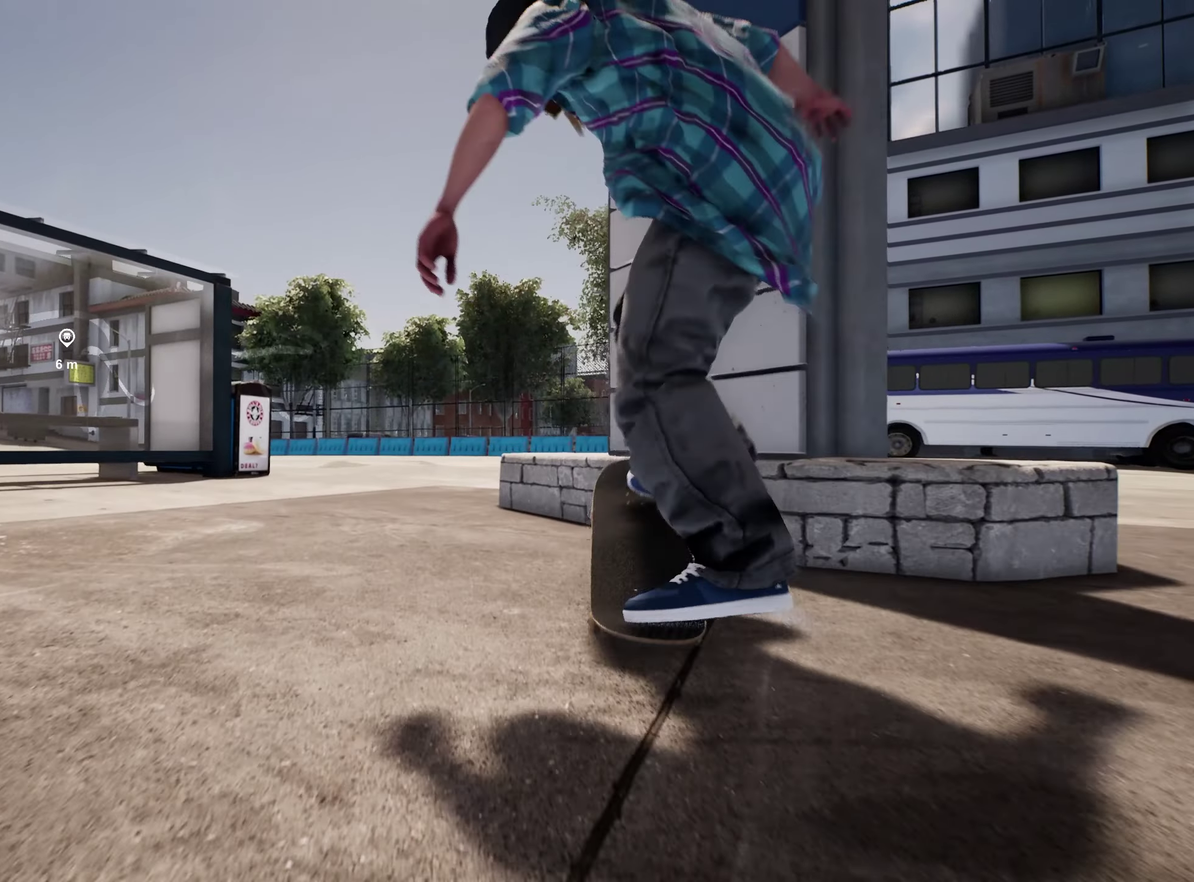
{"dt_ms": 500, "buttons": [], "left_stick": "center", "right_stick": "up", "events": [[350, "right_stick", "up"]]}
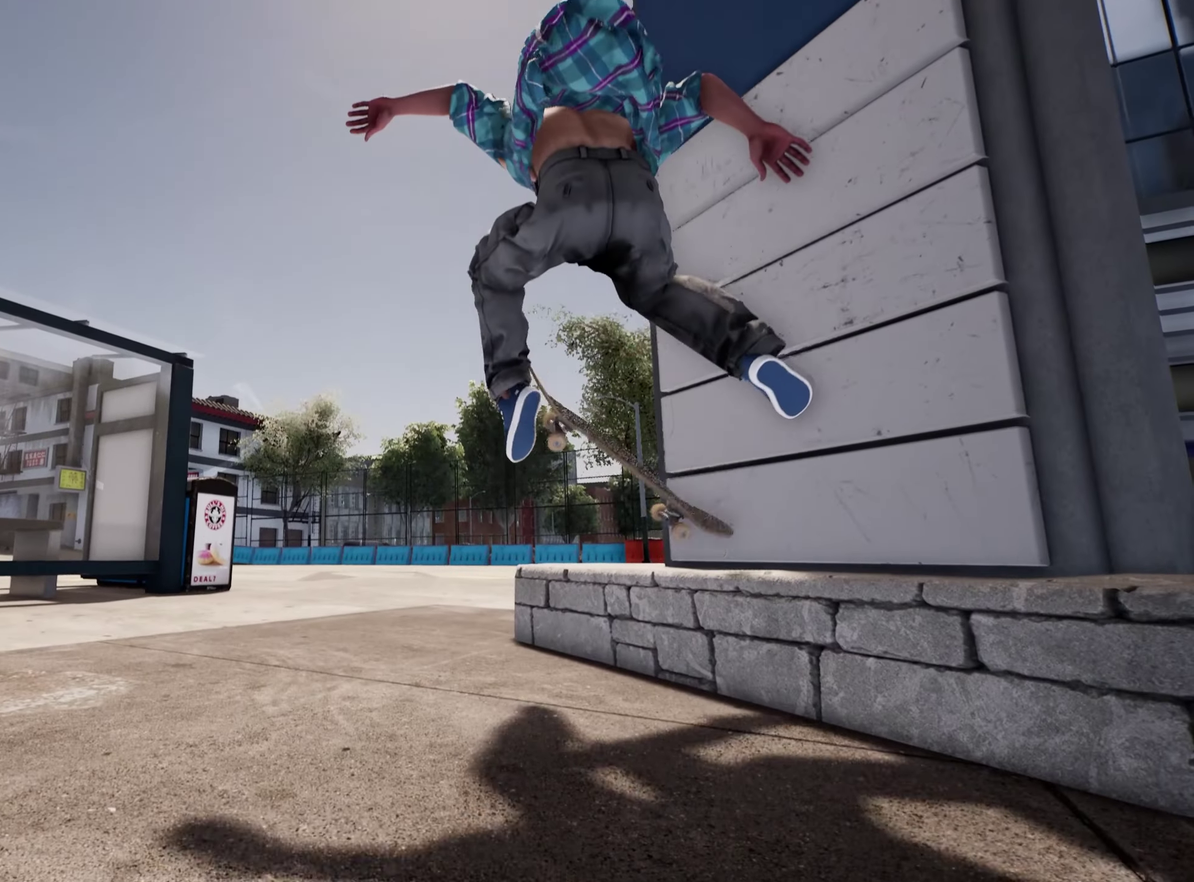
{"dt_ms": 400, "buttons": [], "left_stick": "center", "right_stick": "center", "events": [[317, "right_stick", "center"]]}
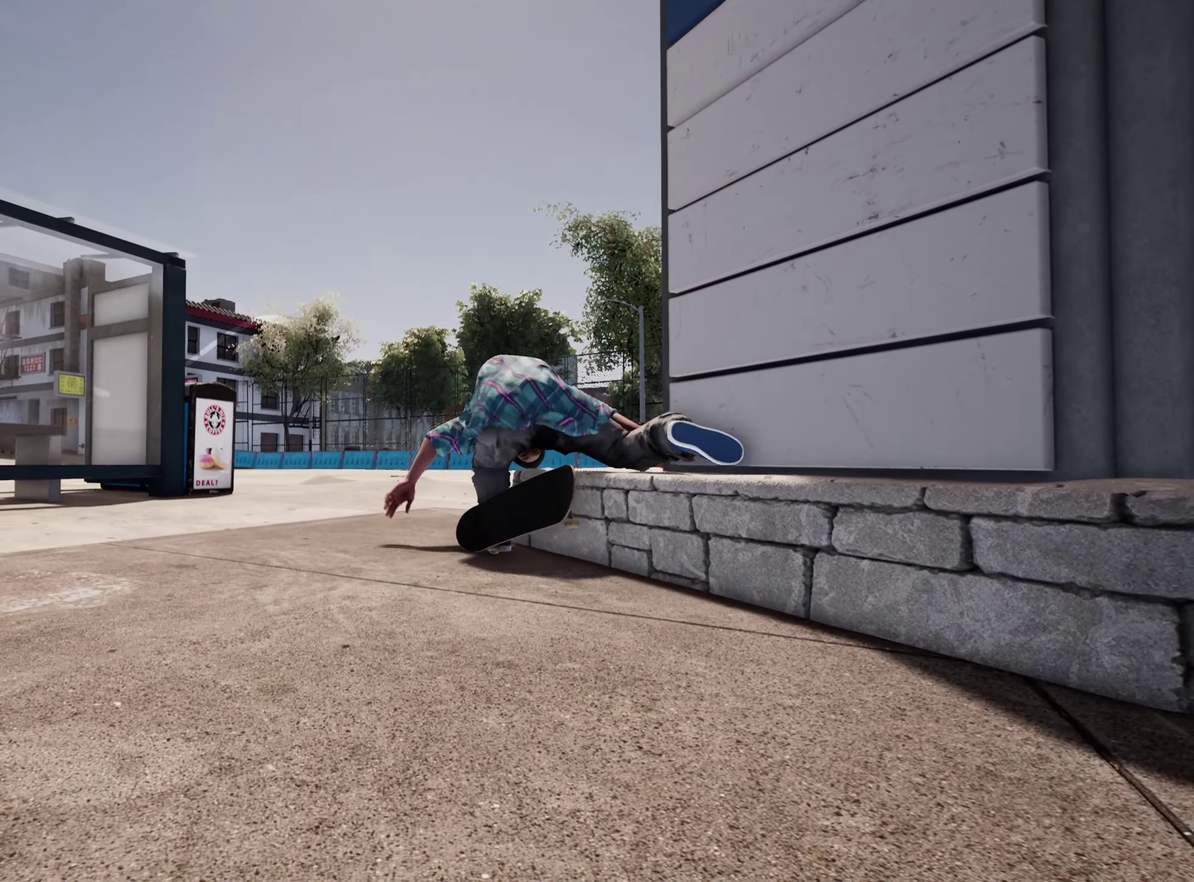
{"dt_ms": 600, "buttons": [], "left_stick": "center", "right_stick": "center", "events": []}
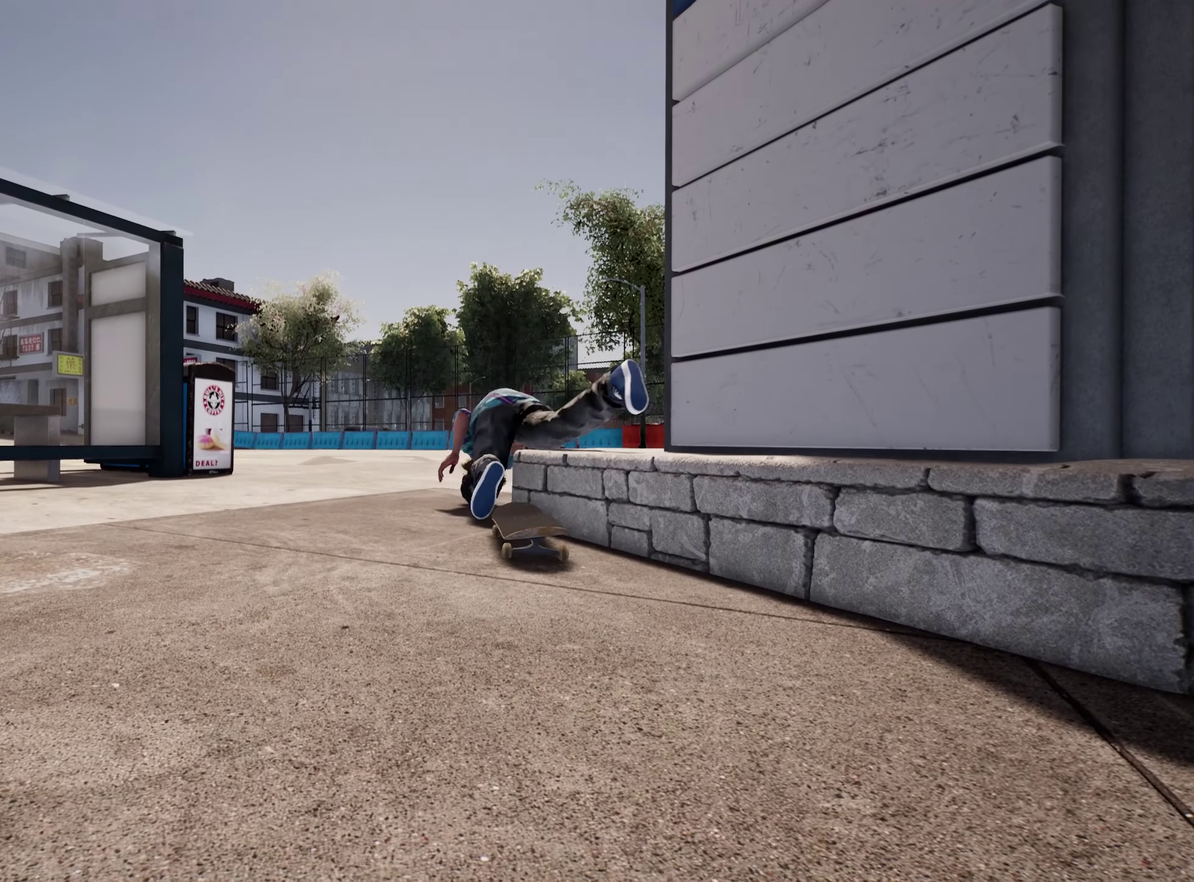
{"dt_ms": 500, "buttons": [], "left_stick": "center", "right_stick": "center", "events": []}
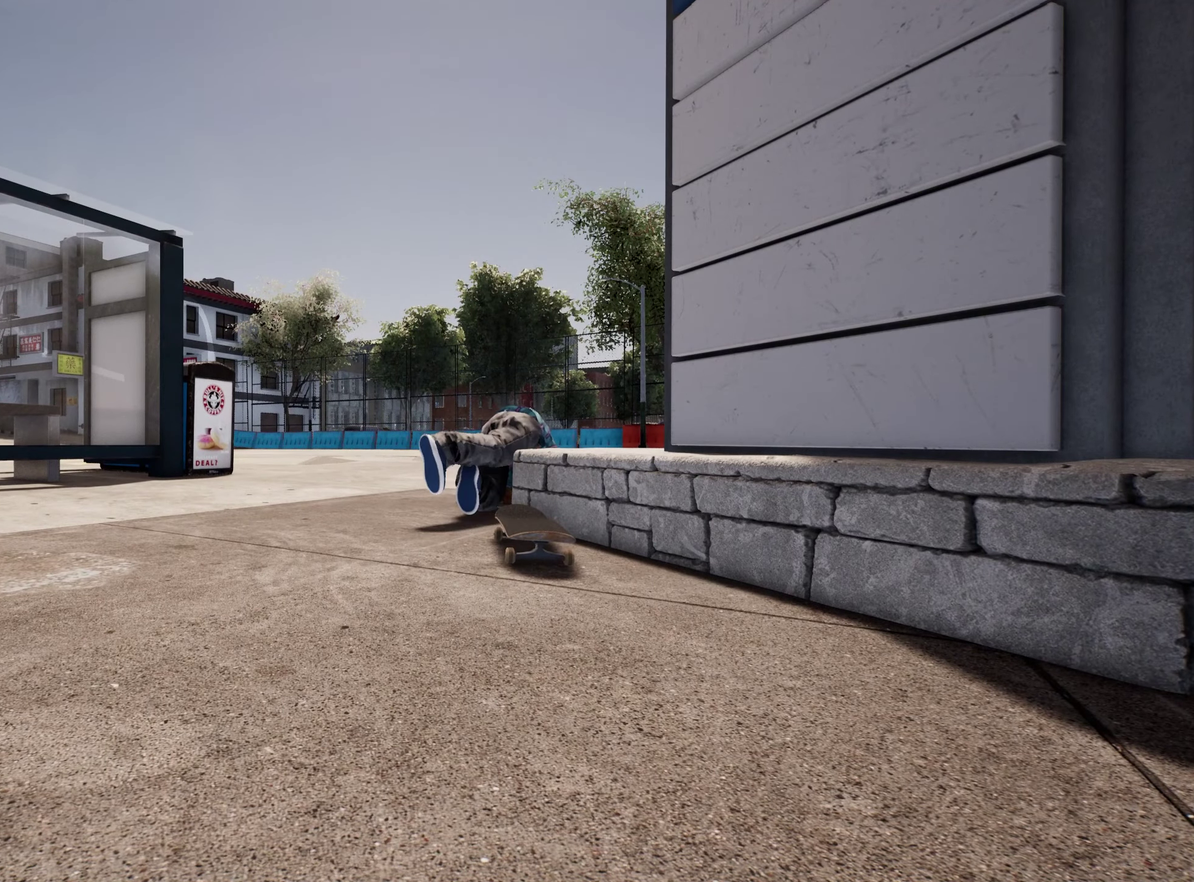
{"dt_ms": 400, "buttons": [], "left_stick": "center", "right_stick": "center", "events": []}
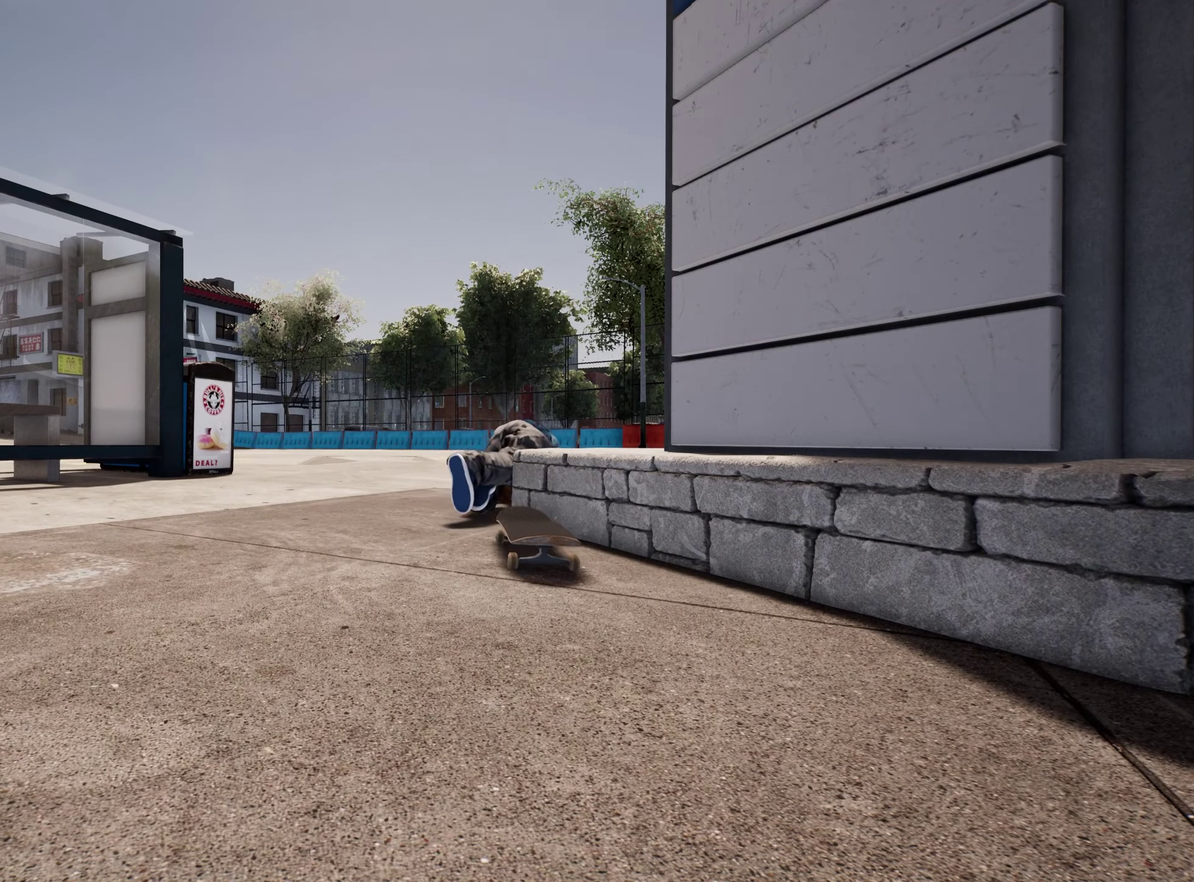
{"dt_ms": 600, "buttons": [], "left_stick": "center", "right_stick": "center", "events": []}
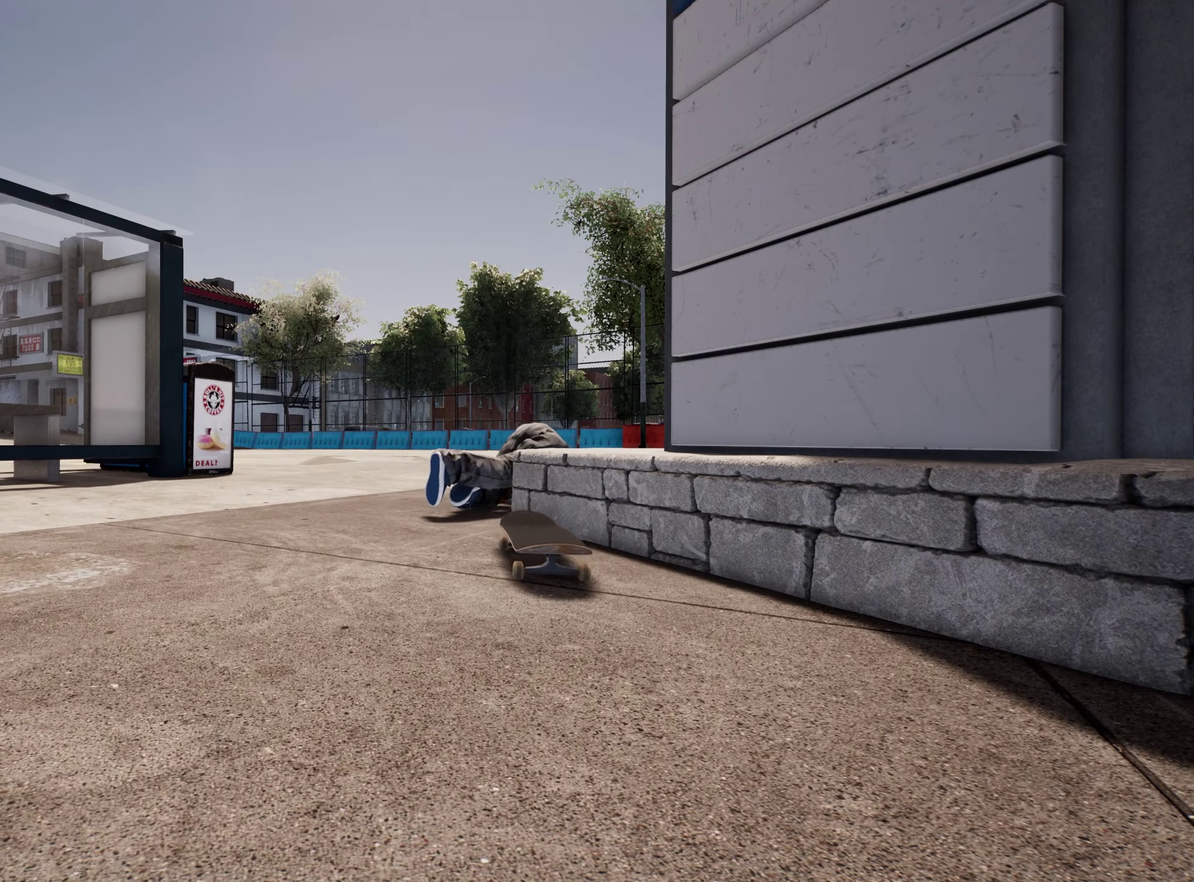
{"dt_ms": 500, "buttons": [], "left_stick": "center", "right_stick": "center", "events": []}
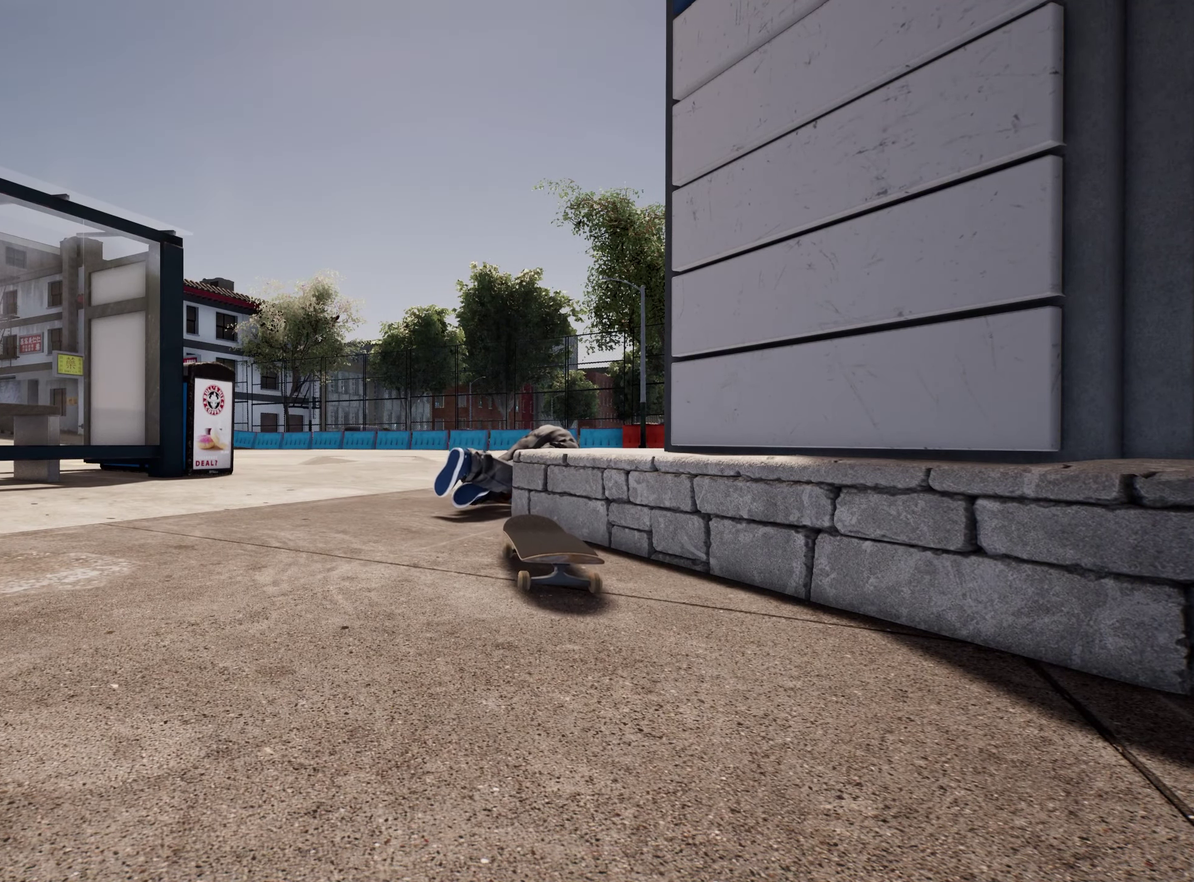
{"dt_ms": 500, "buttons": [], "left_stick": "center", "right_stick": "center", "events": []}
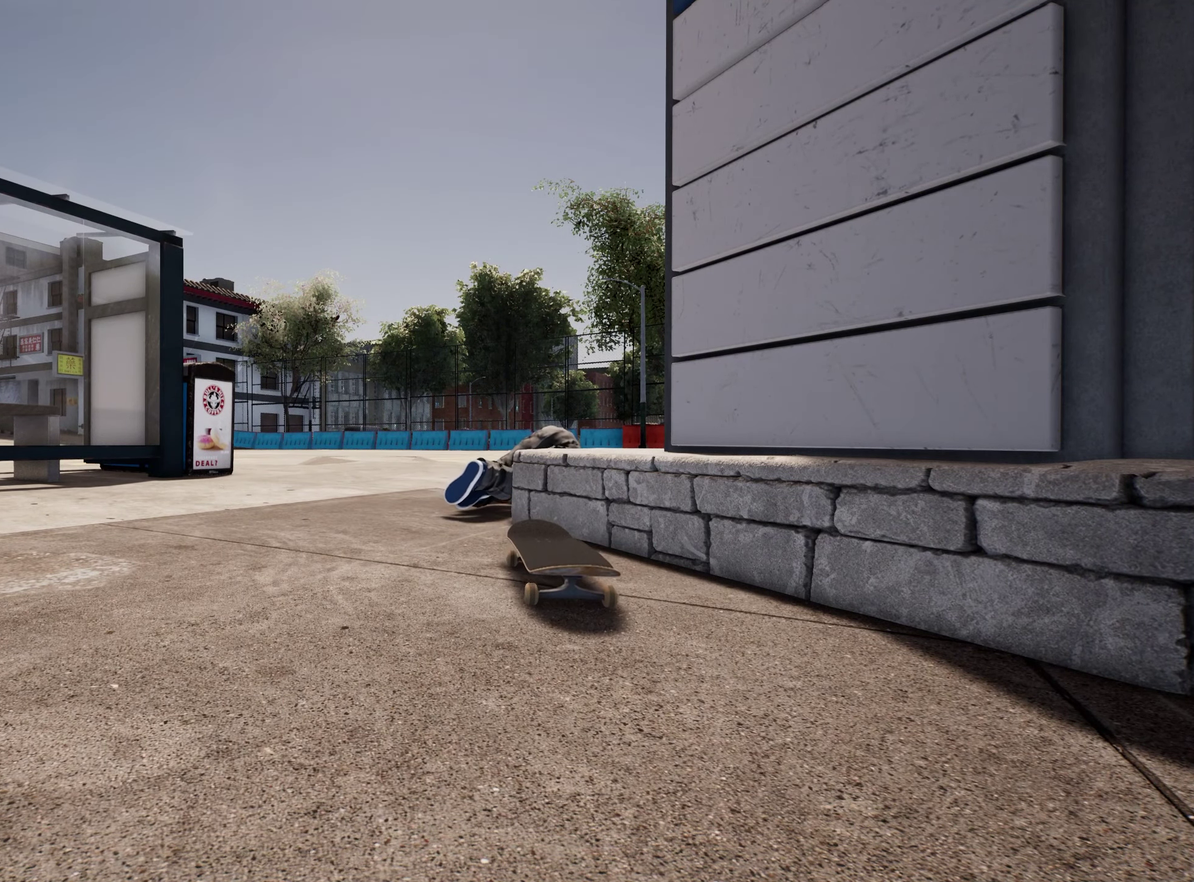
{"dt_ms": 500, "buttons": [], "left_stick": "center", "right_stick": "center", "events": []}
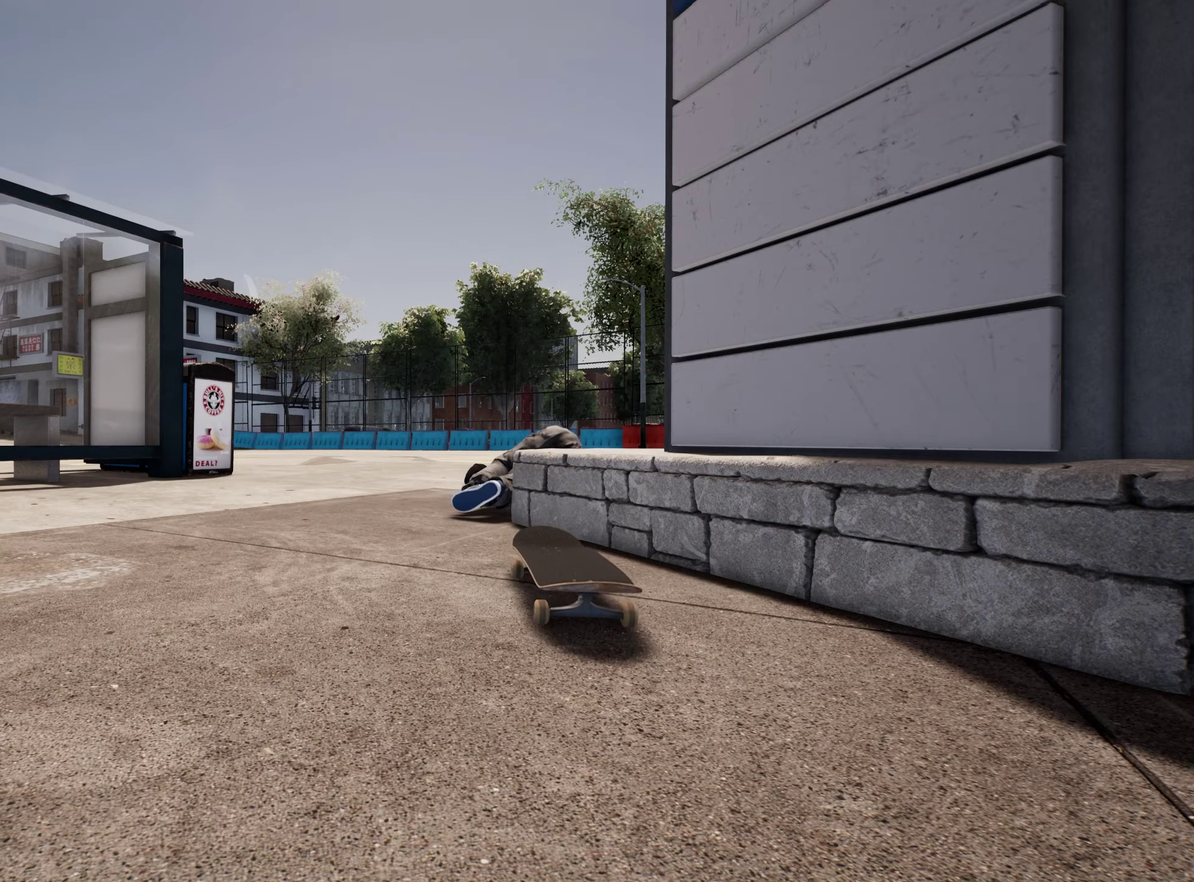
{"dt_ms": 500, "buttons": [], "left_stick": "center", "right_stick": "center", "events": []}
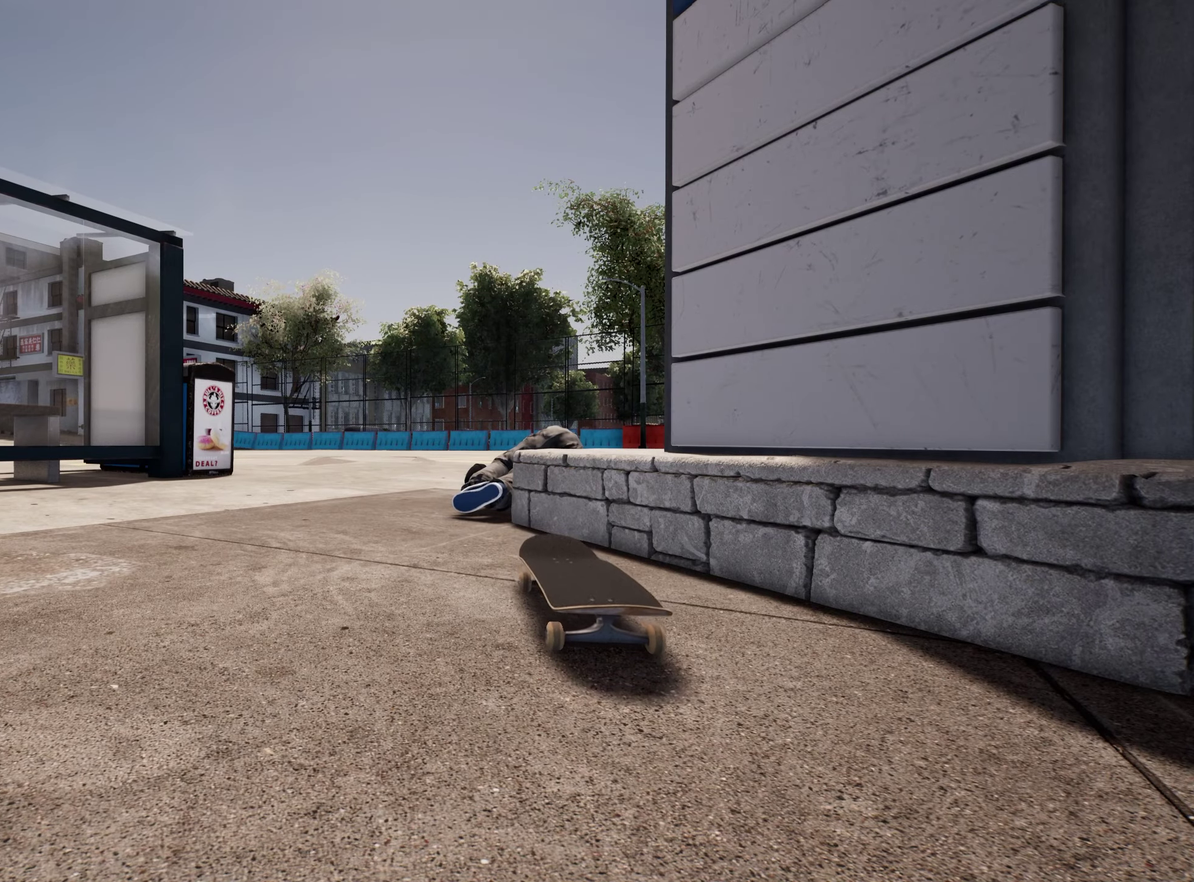
{"dt_ms": 500, "buttons": [], "left_stick": "center", "right_stick": "center", "events": []}
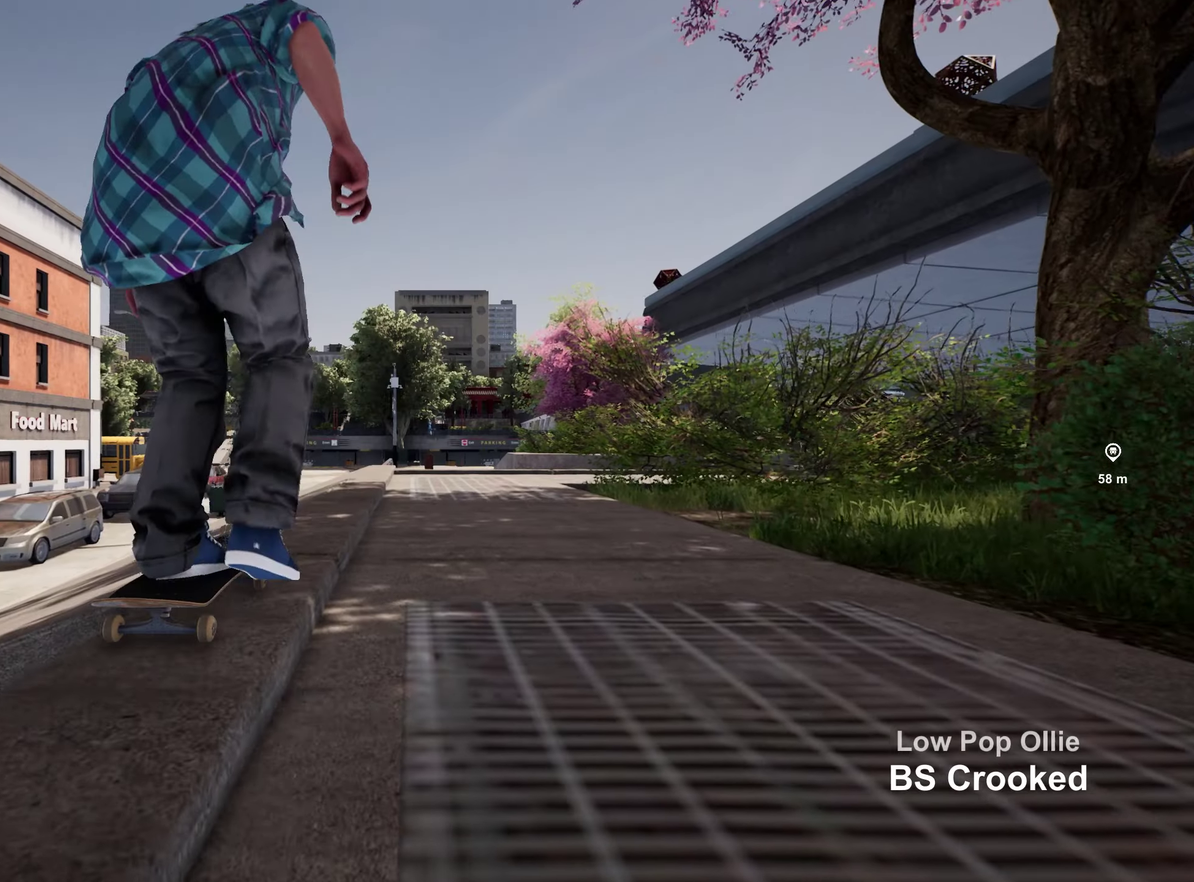
{"dt_ms": 500, "buttons": ["A"], "left_stick": "center", "right_stick": "center", "events": [[17, "A", "down"], [134, "A", "up"], [250, "A", "down"], [317, "A", "up"], [467, "A", "down"]]}
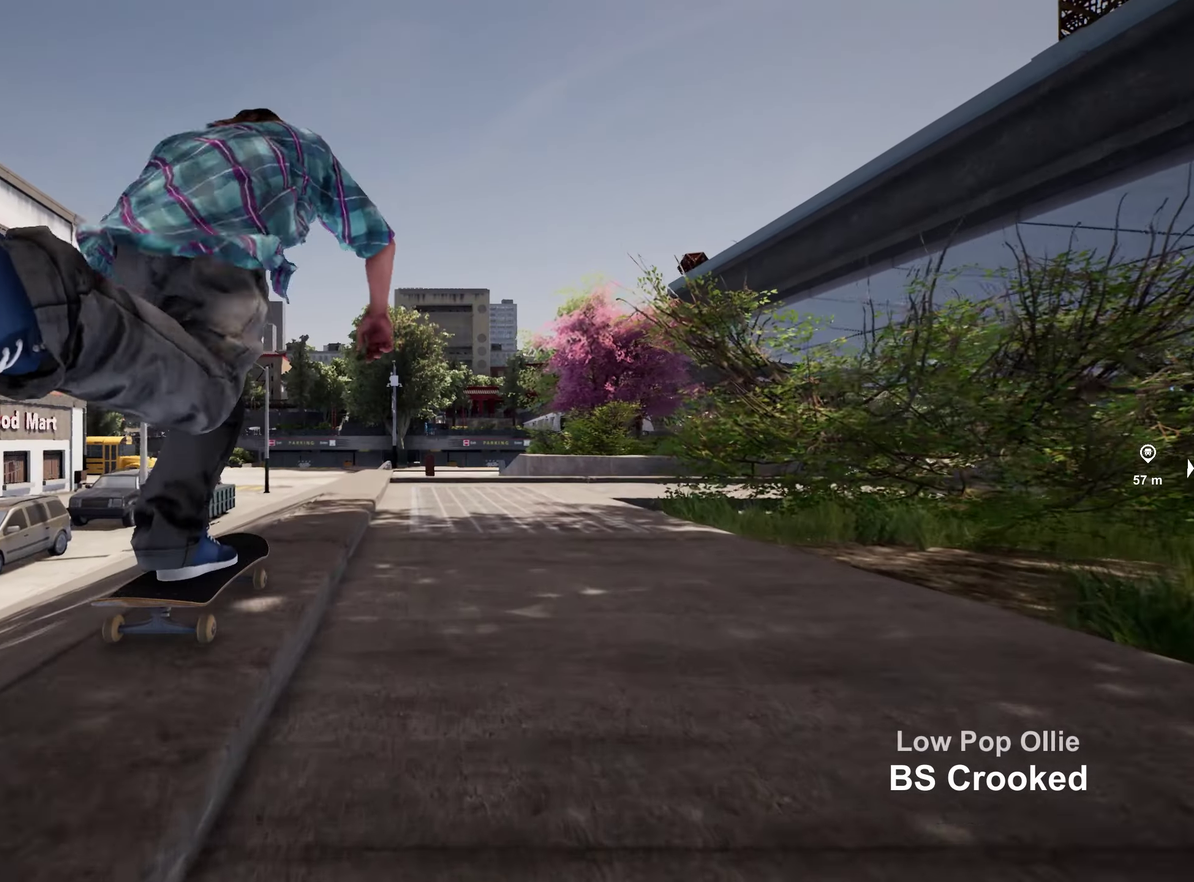
{"dt_ms": 500, "buttons": [], "left_stick": "center", "right_stick": "center", "events": [[67, "A", "up"], [167, "A", "down"], [267, "A", "up"]]}
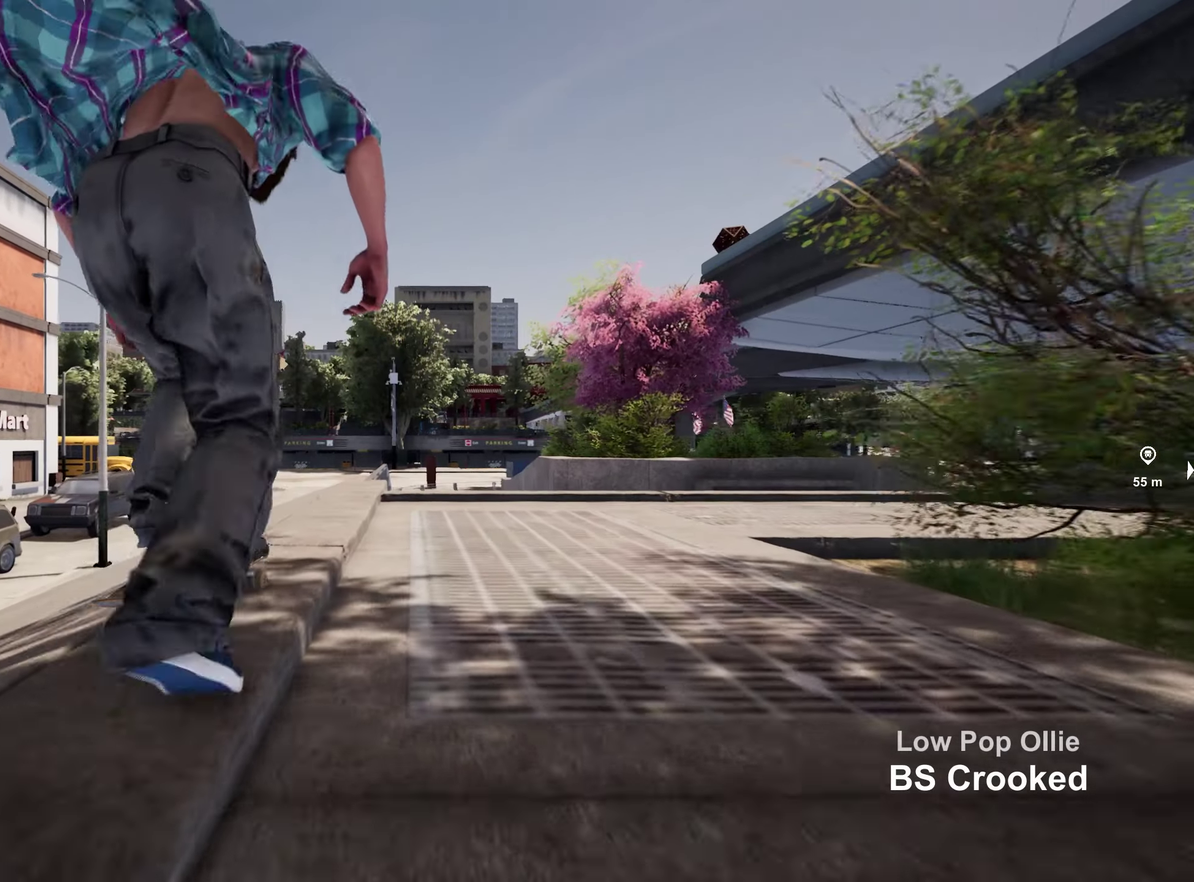
{"dt_ms": 400, "buttons": [], "left_stick": "center", "right_stick": "down", "events": [[117, "right_stick", "down"]]}
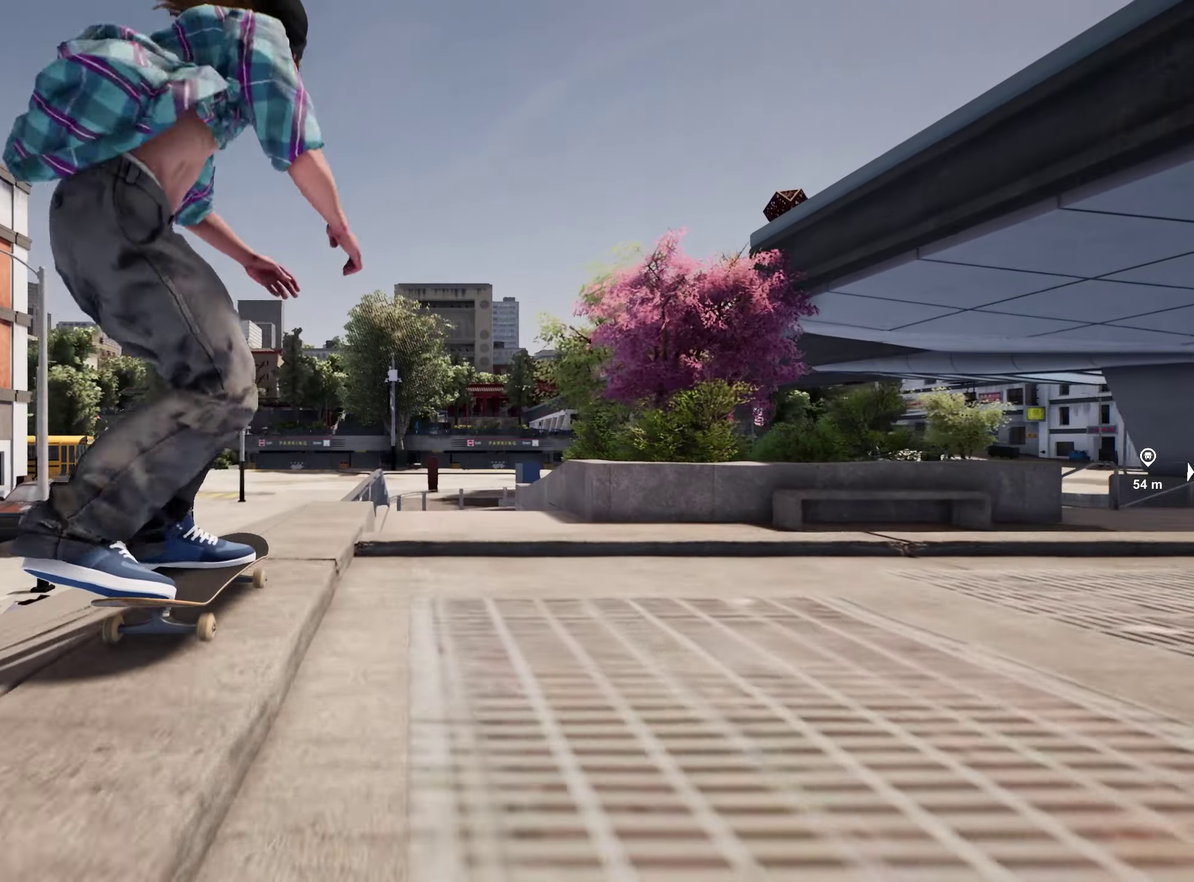
{"dt_ms": 800, "buttons": [], "left_stick": "up", "right_stick": "center", "events": [[34, "left_stick", "down"], [67, "right_stick", "center"], [167, "left_stick", "center"], [384, "left_stick", "up-right"], [517, "left_stick", "up"]]}
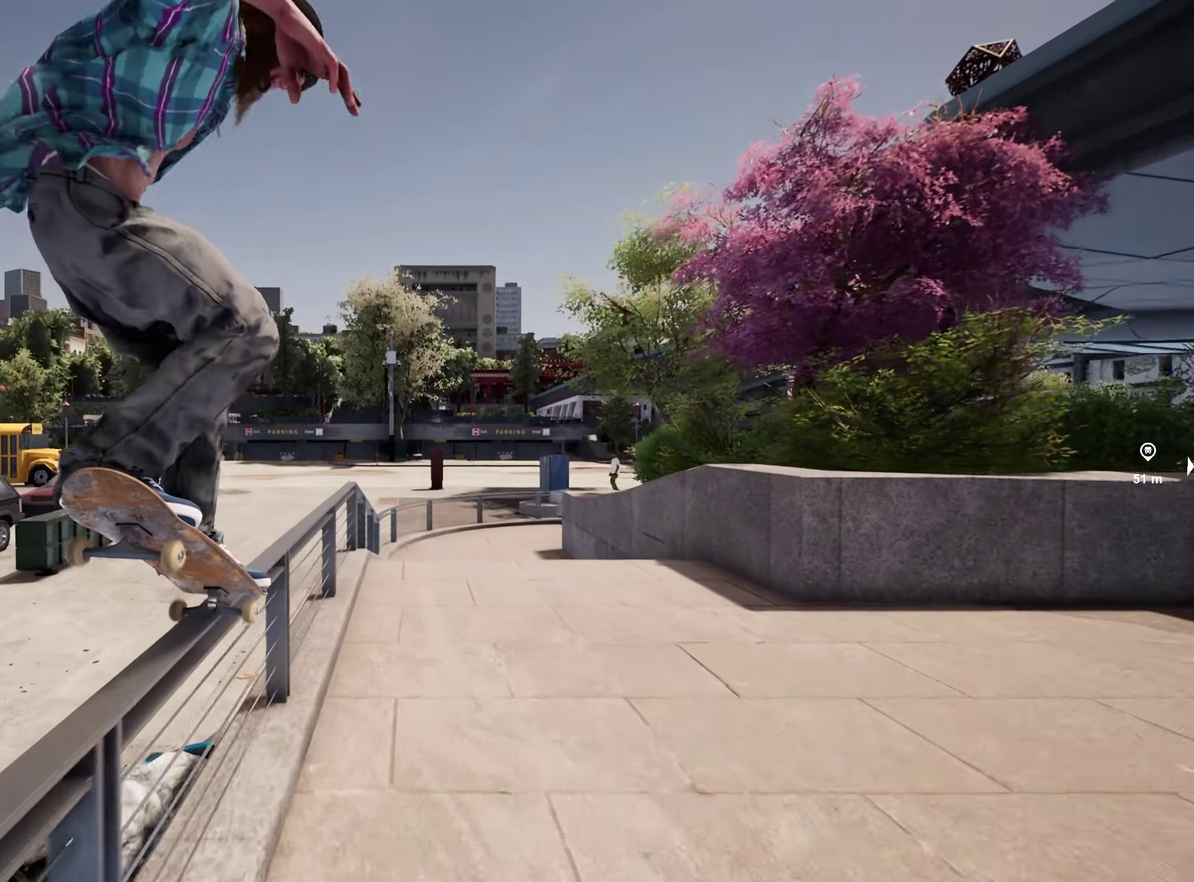
{"dt_ms": 300, "buttons": [], "left_stick": "up", "right_stick": "center", "events": []}
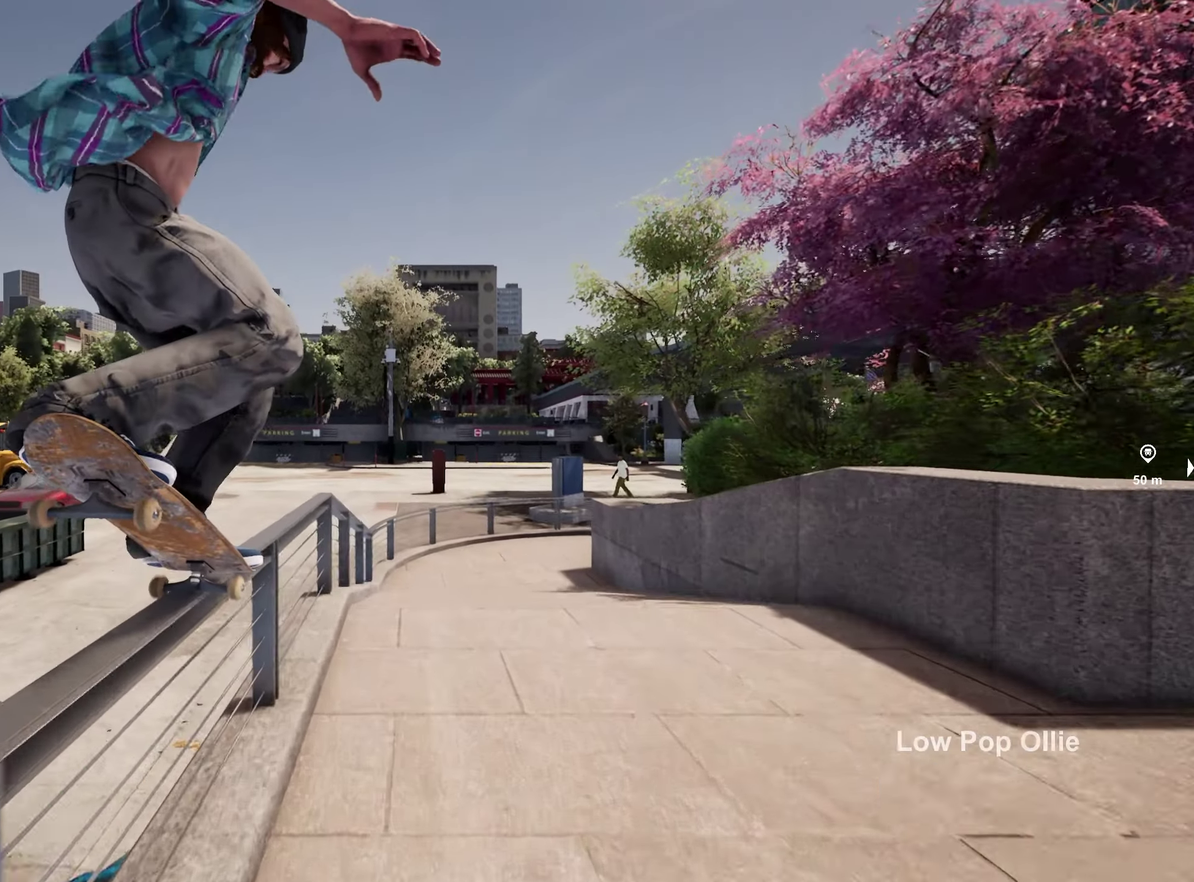
{"dt_ms": 600, "buttons": [], "left_stick": "up", "right_stick": "center", "events": []}
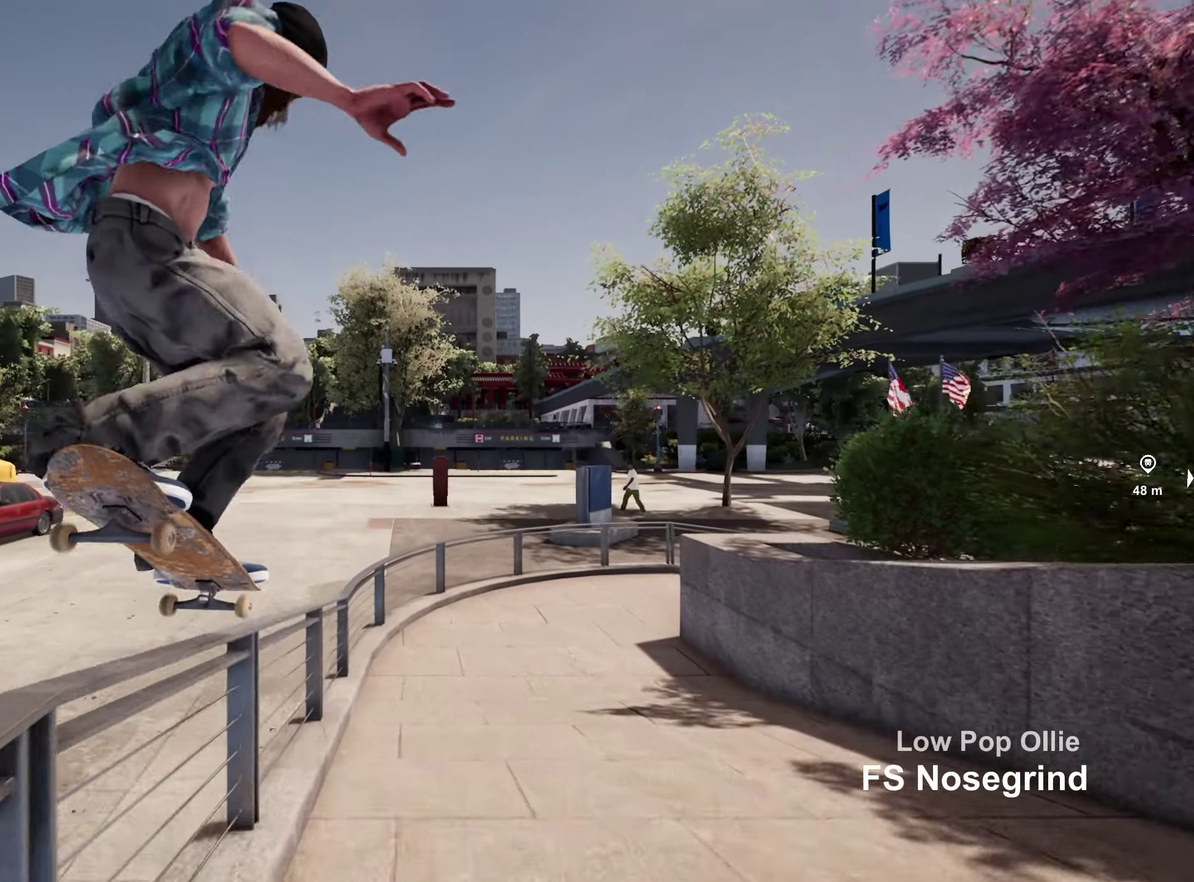
{"dt_ms": 400, "buttons": ["R2"], "left_stick": "up", "right_stick": "center", "events": [[34, "R2", "down"], [134, "R2", "up"], [200, "R2", "down"]]}
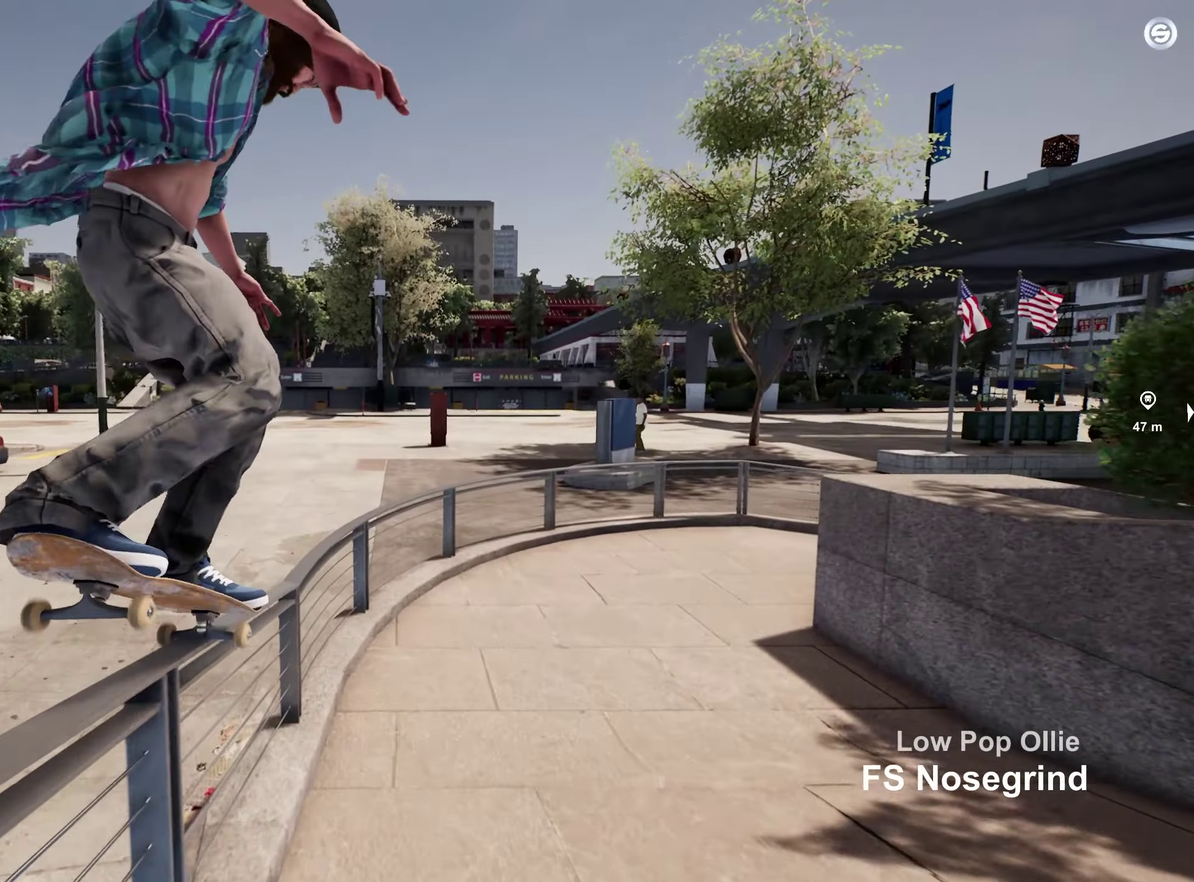
{"dt_ms": 400, "buttons": ["R2"], "left_stick": "up", "right_stick": "center", "events": []}
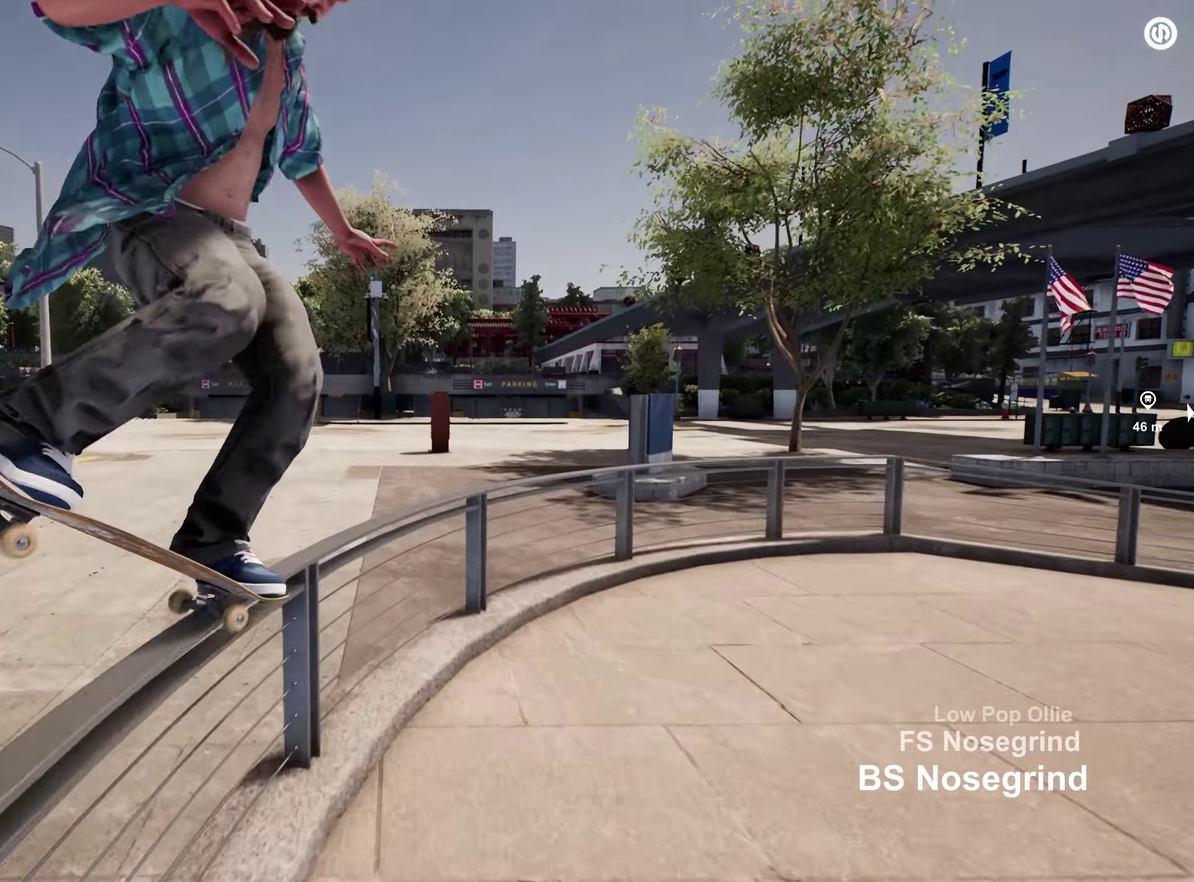
{"dt_ms": 800, "buttons": ["R2"], "left_stick": "up", "right_stick": "center", "events": []}
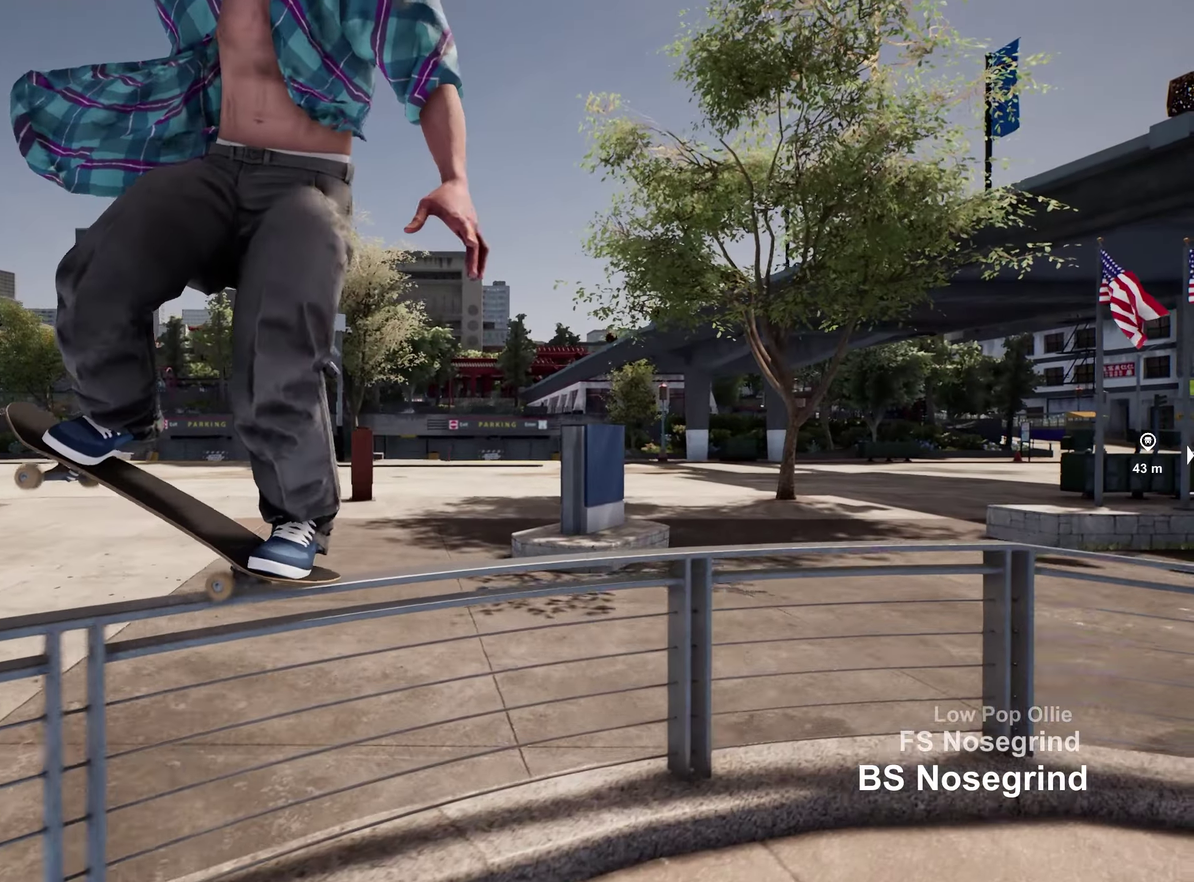
{"dt_ms": 300, "buttons": ["L2"], "left_stick": "up", "right_stick": "center", "events": [[150, "R2", "up"], [183, "L2", "down"]]}
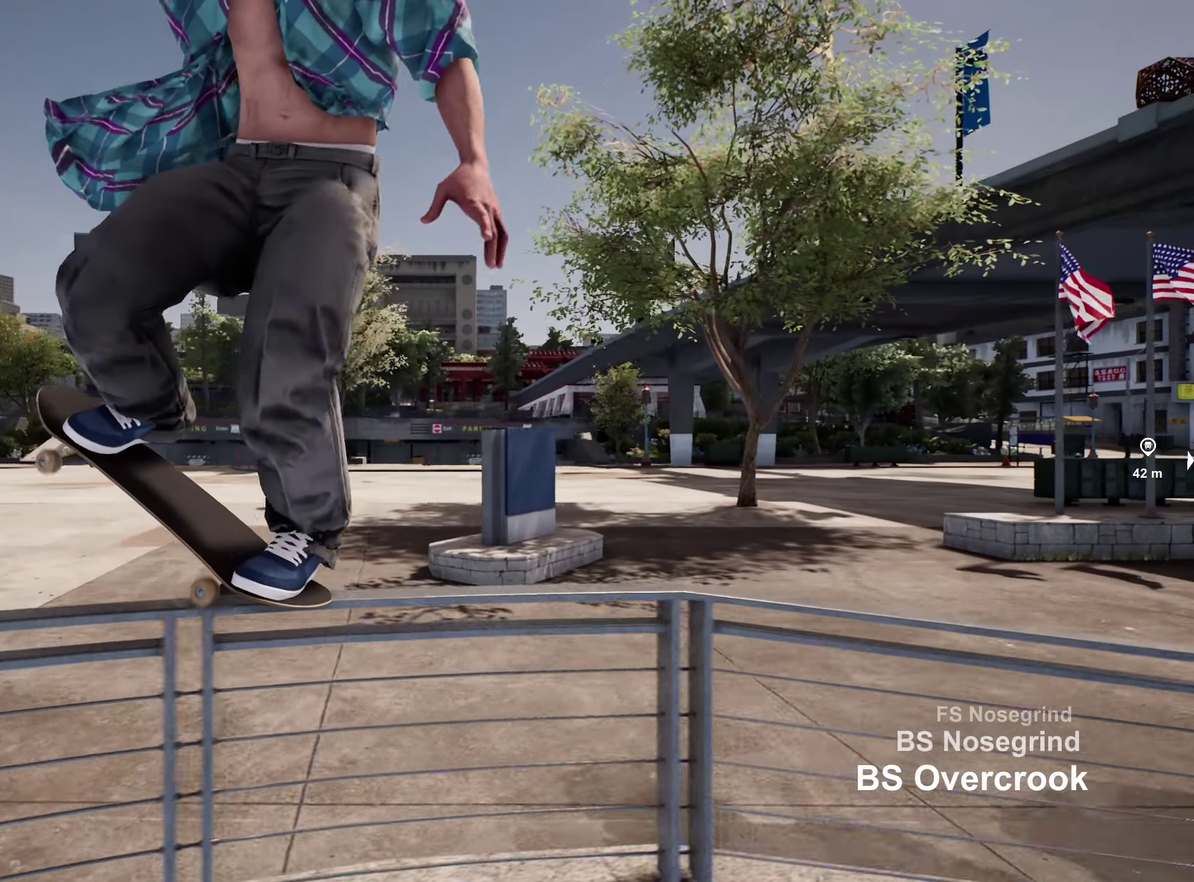
{"dt_ms": 600, "buttons": ["L2"], "left_stick": "up", "right_stick": "center", "events": [[16, "L2", "up"], [100, "L2", "down"], [133, "R2", "down"], [216, "R2", "up"]]}
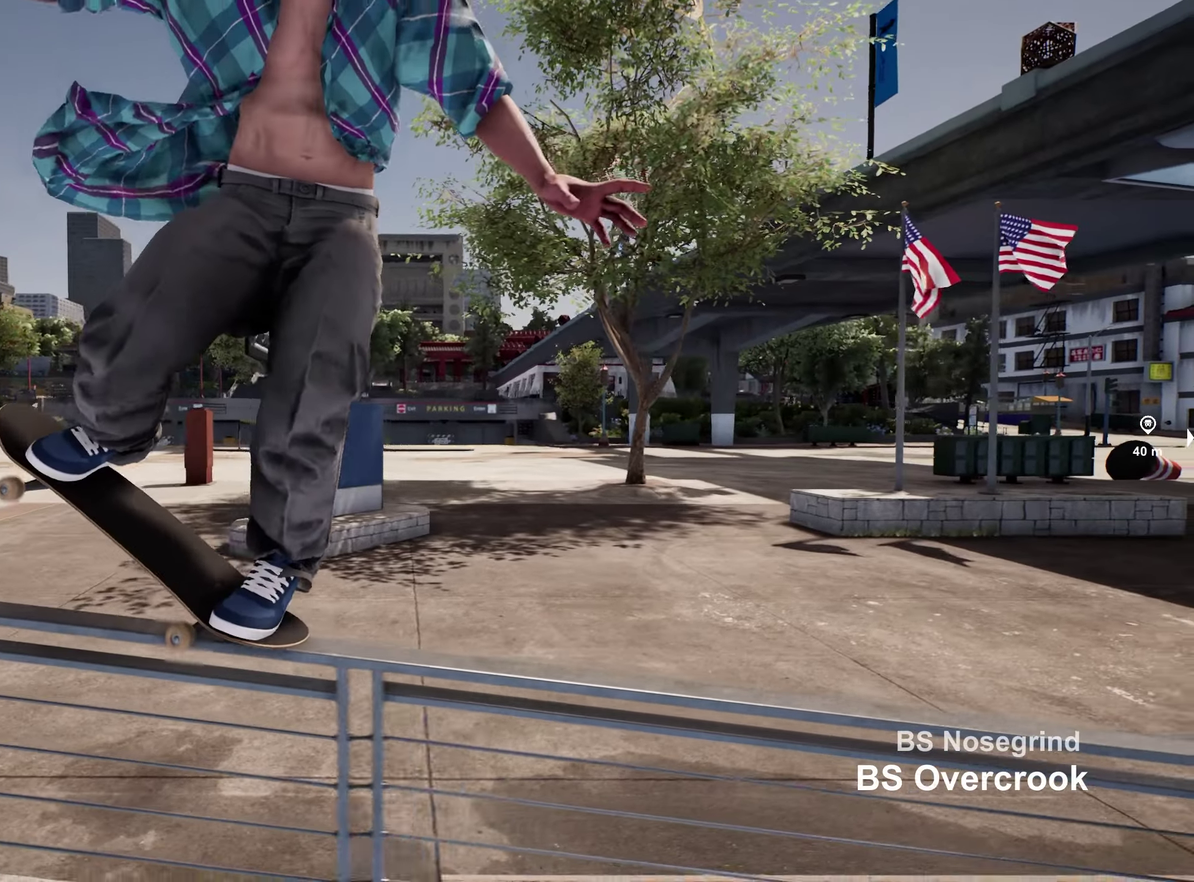
{"dt_ms": 400, "buttons": ["L2"], "left_stick": "up", "right_stick": "center", "events": [[66, "L2", "up"], [116, "L2", "down"], [216, "L2", "up"], [350, "L2", "down"]]}
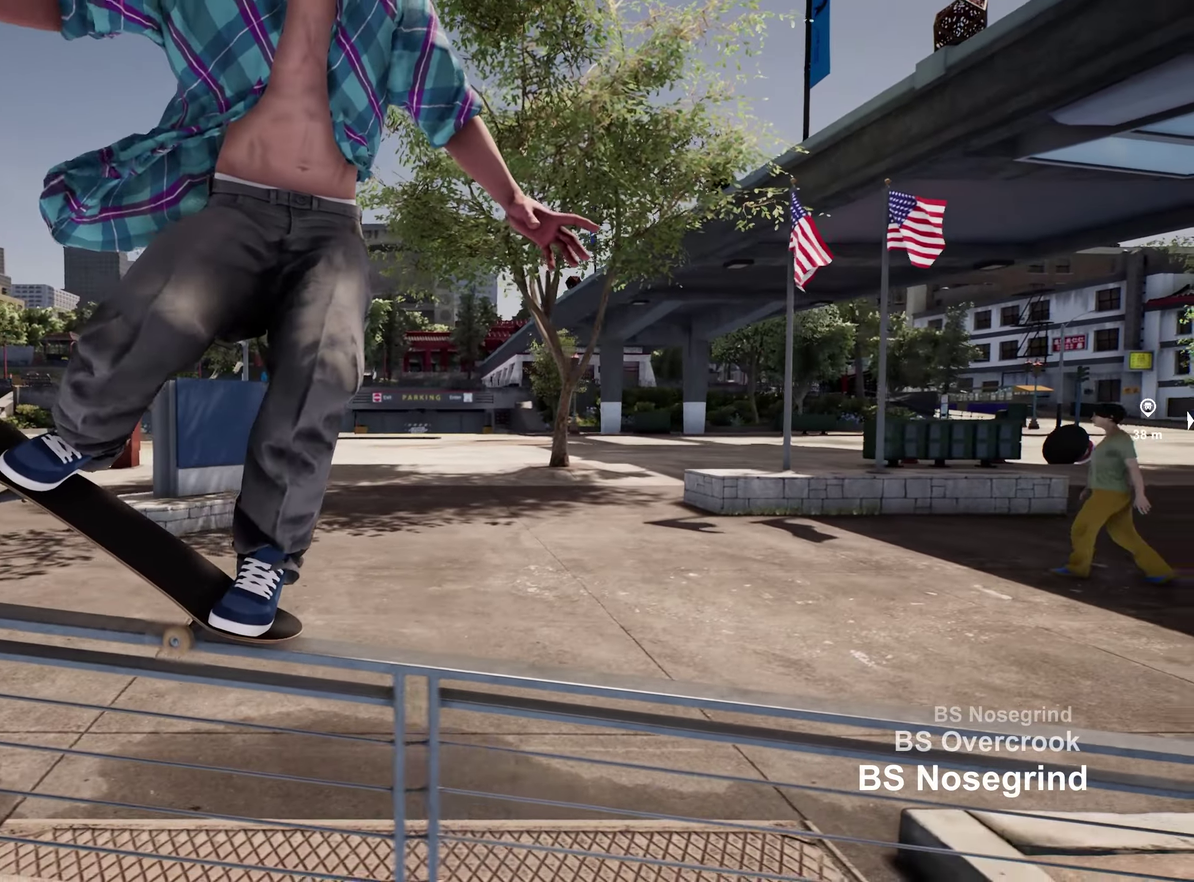
{"dt_ms": 400, "buttons": [], "left_stick": "up", "right_stick": "center", "events": [[83, "L2", "up"]]}
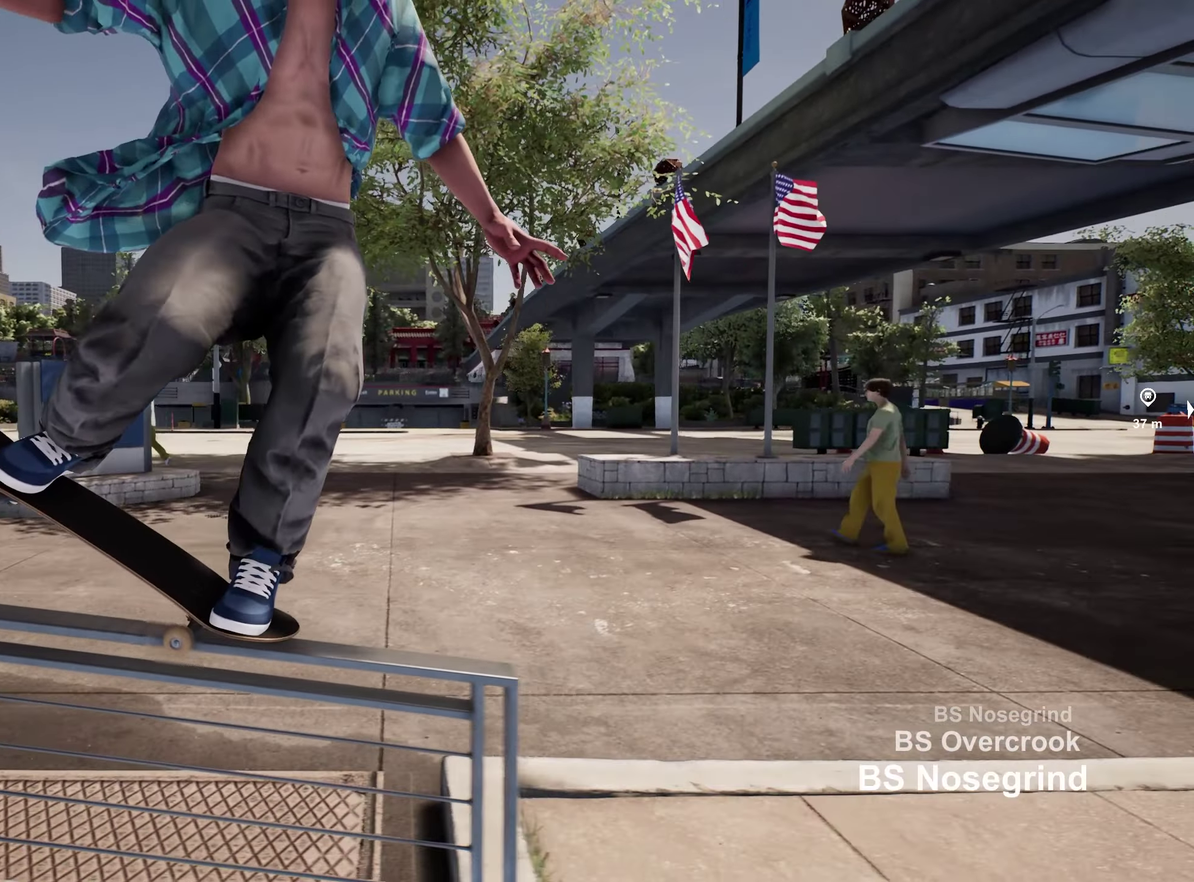
{"dt_ms": 600, "buttons": [], "left_stick": "center", "right_stick": "center", "events": [[266, "left_stick", "center"]]}